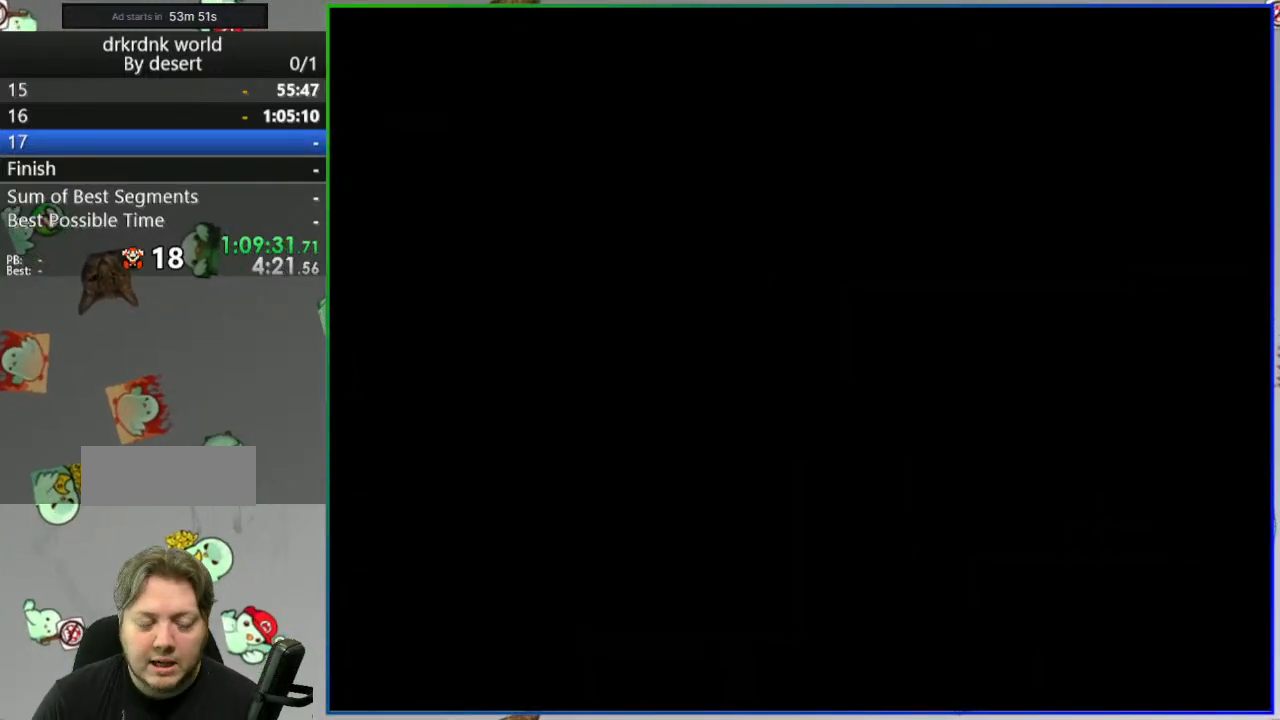
Gameplay with a controller (Nintendo layout); each line is a JSON object with the inputs held at the frame after it. "events" lists button and stick changes between this image and that frame as [ms after this image, input, new state], when the widget could be followed in between. Not read: DPAD_RIGHT L3 R3 START.
{"buttons": ["Y"], "events": []}
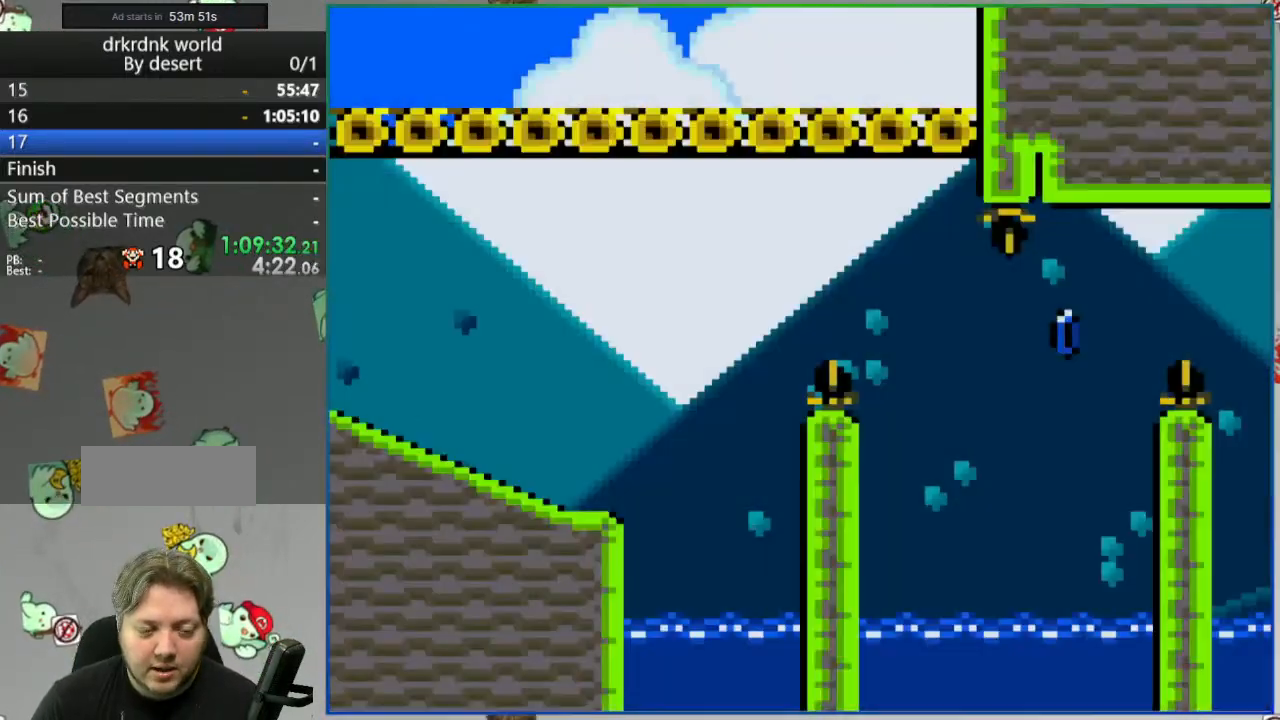
{"buttons": ["A", "Y", "DPAD_LEFT"], "events": [[383, "A", "down"], [450, "DPAD_LEFT", "down"]]}
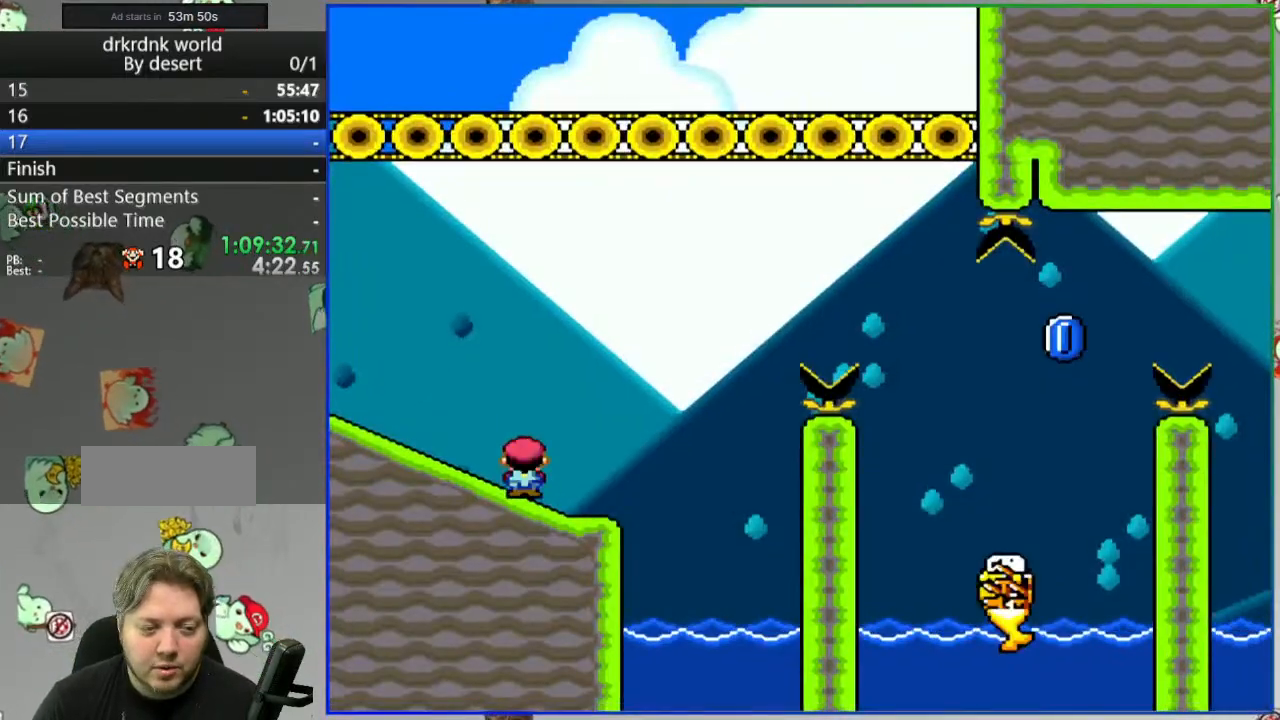
{"buttons": ["Y"], "events": [[133, "A", "up"], [283, "DPAD_LEFT", "up"]]}
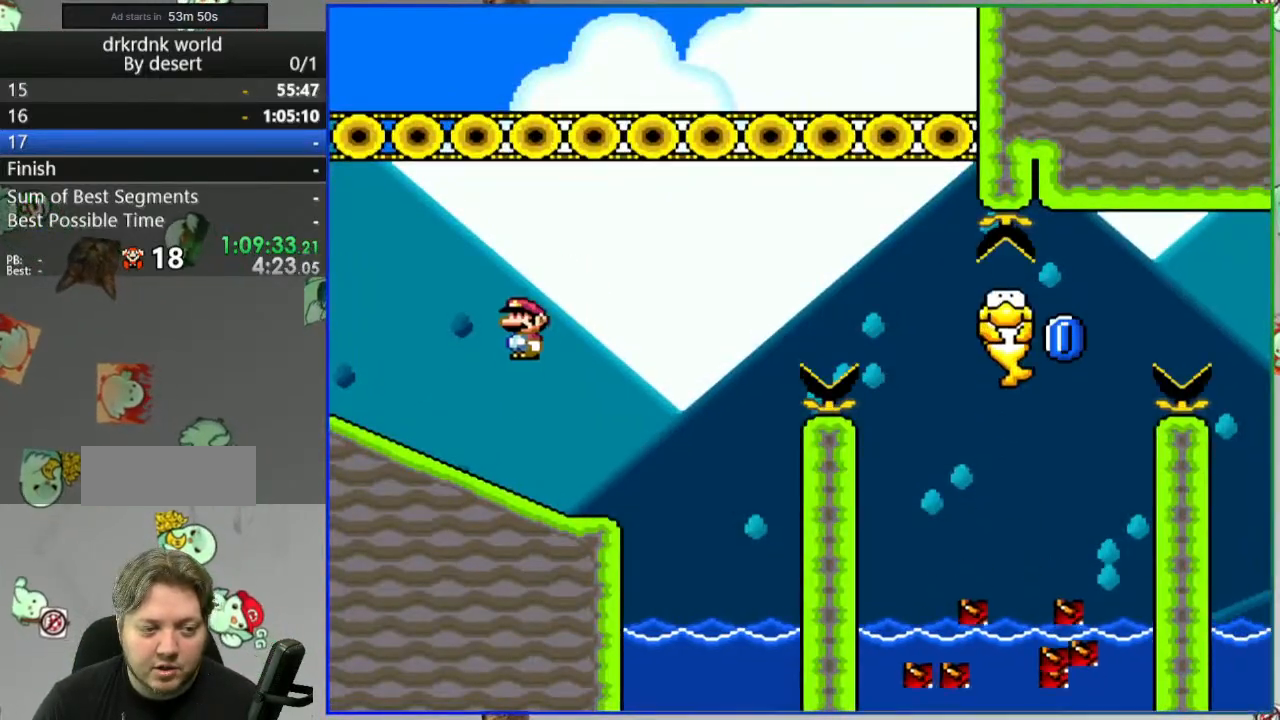
{"buttons": ["Y"], "events": []}